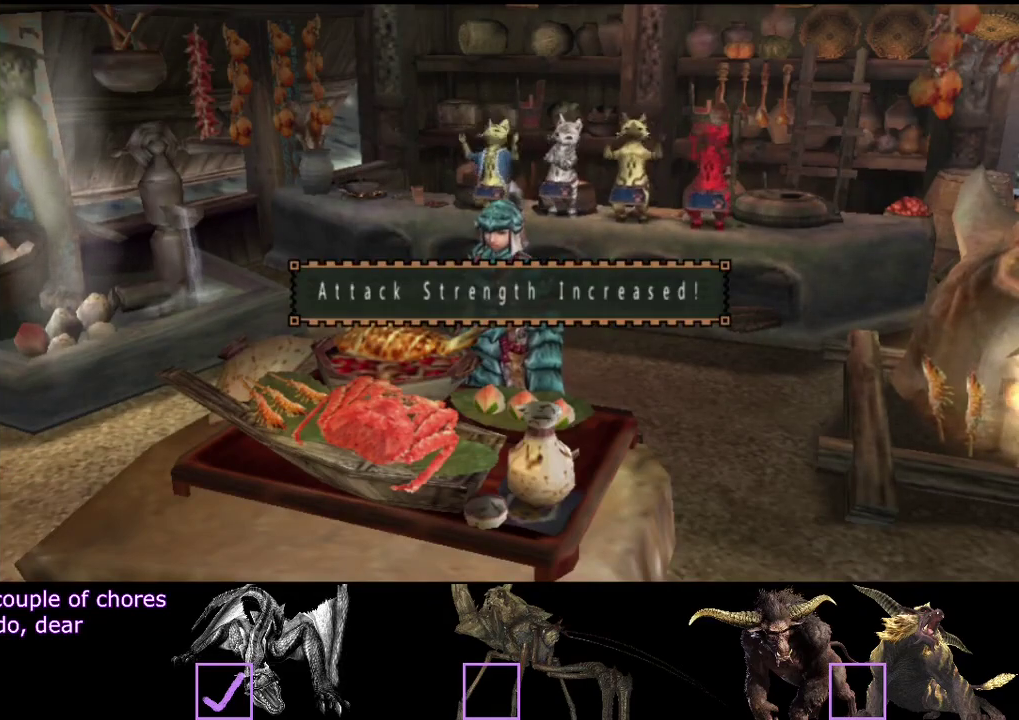
Gameplay with a controller (PlayStation layout); each line is a JSON object with the inputs held at the frame after it. "events" lists button and stick changes between this image and that frame as [ms after this image, input, new state], when the widget could be followed in between. Not read: L3 R3.
{"buttons": [], "left_stick": "down-left", "right_stick": "center", "events": [[500, "left_stick", "down-left"]]}
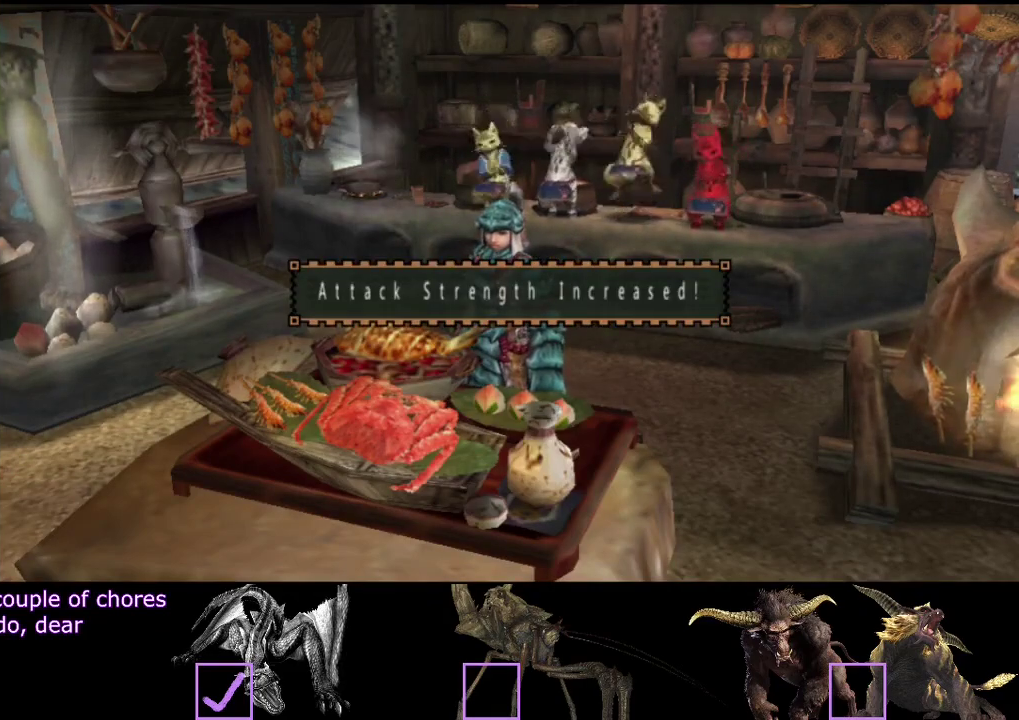
{"buttons": ["R2"], "left_stick": "down-left", "right_stick": "center"}
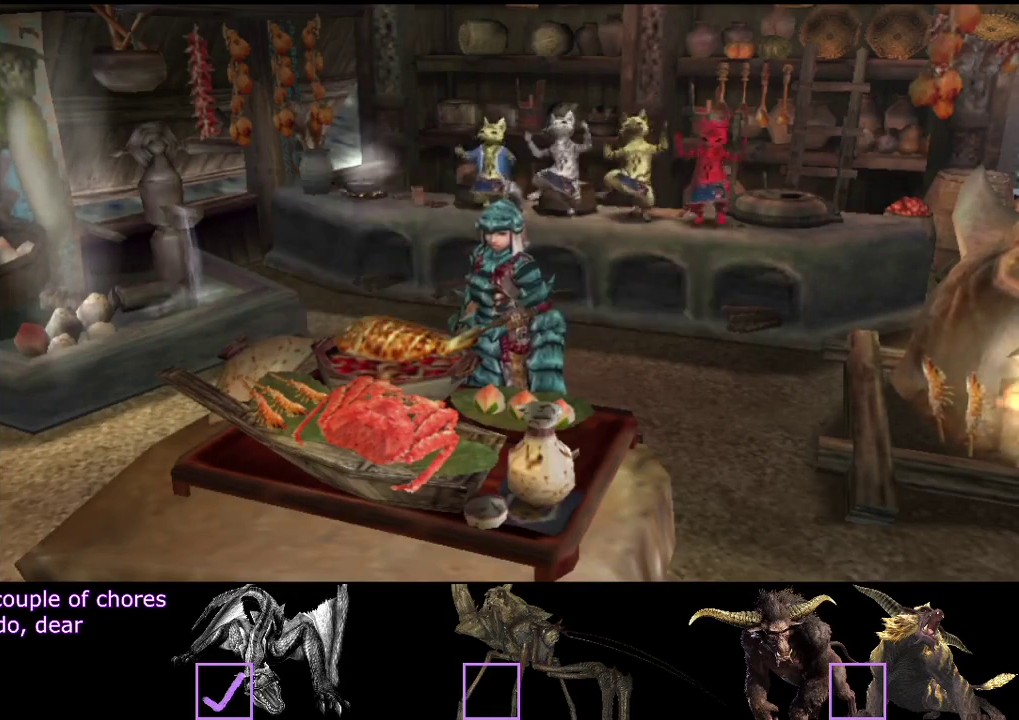
{"buttons": ["R2"], "left_stick": "down-left", "right_stick": "center"}
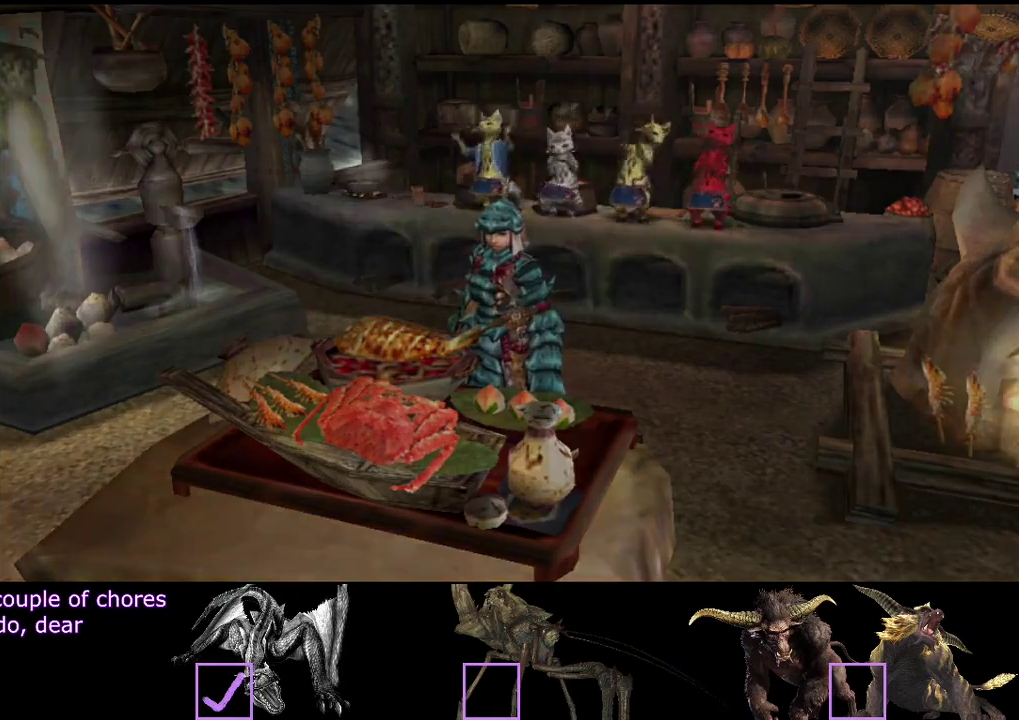
{"buttons": ["R2"], "left_stick": "down-left", "right_stick": "center"}
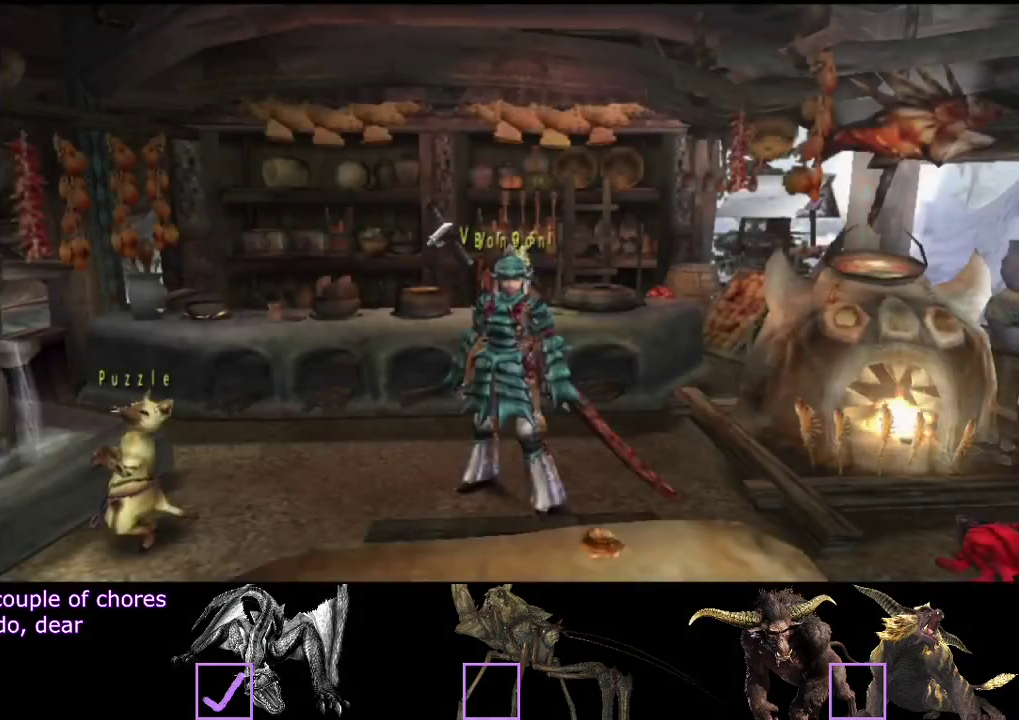
{"buttons": ["R2"], "left_stick": "down", "right_stick": "center", "events": [[383, "left_stick", "down"]]}
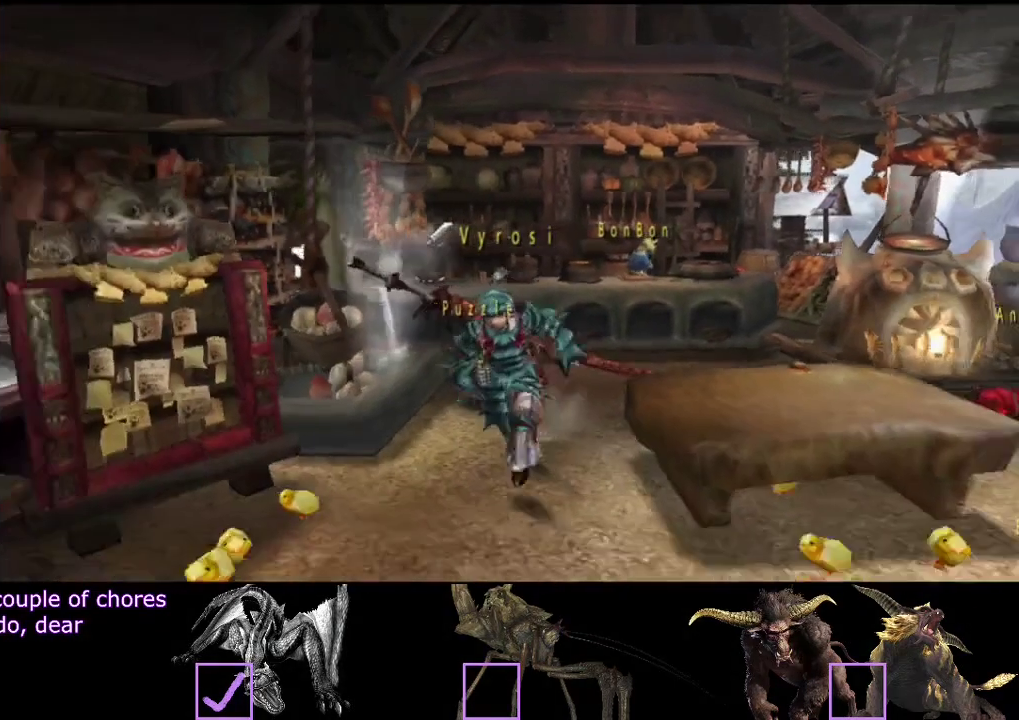
{"buttons": ["R2"], "left_stick": "down", "right_stick": "center"}
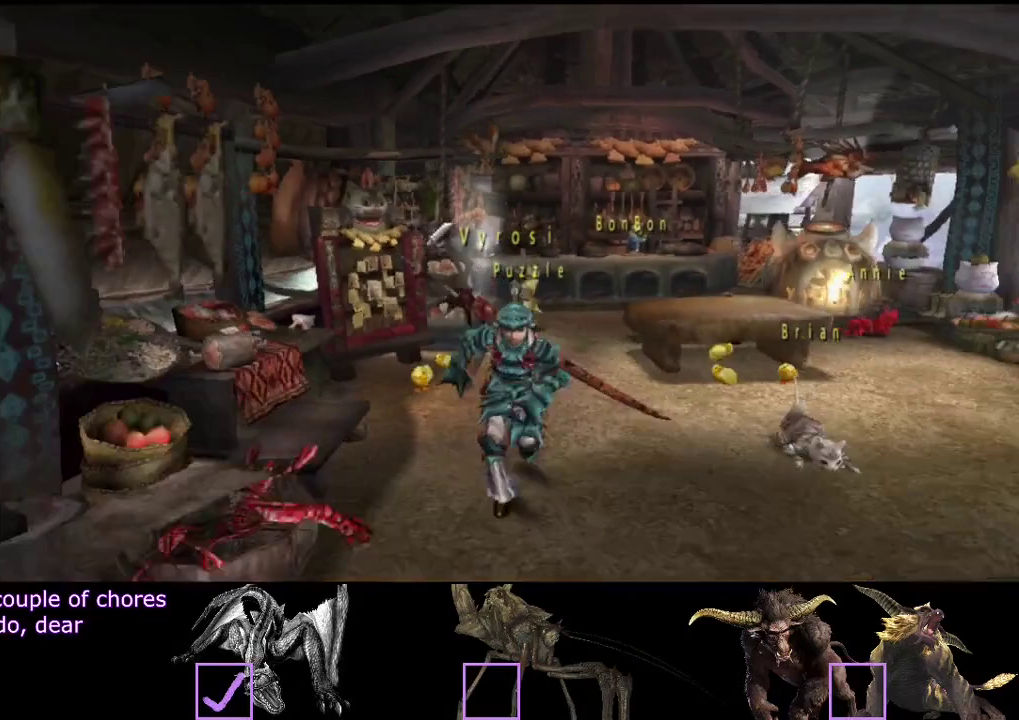
{"buttons": [], "left_stick": "center", "right_stick": "center", "events": [[333, "TRIANGLE", "down"], [433, "TRIANGLE", "up"], [467, "R2", "up"], [467, "left_stick", "center"]]}
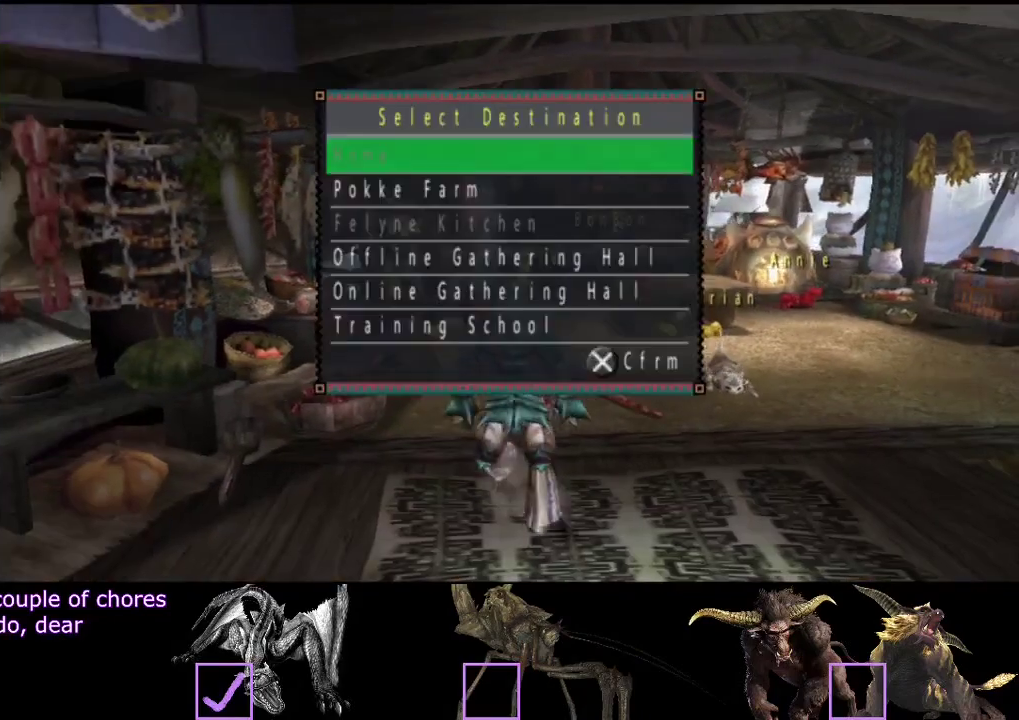
{"buttons": [], "left_stick": "center", "right_stick": "center", "events": [[167, "DPAD_UP", "down"], [233, "DPAD_UP", "up"], [333, "DPAD_UP", "down"], [367, "DPAD_UP", "up"], [467, "DPAD_UP", "down"], [500, "DPAD_UP", "up"]]}
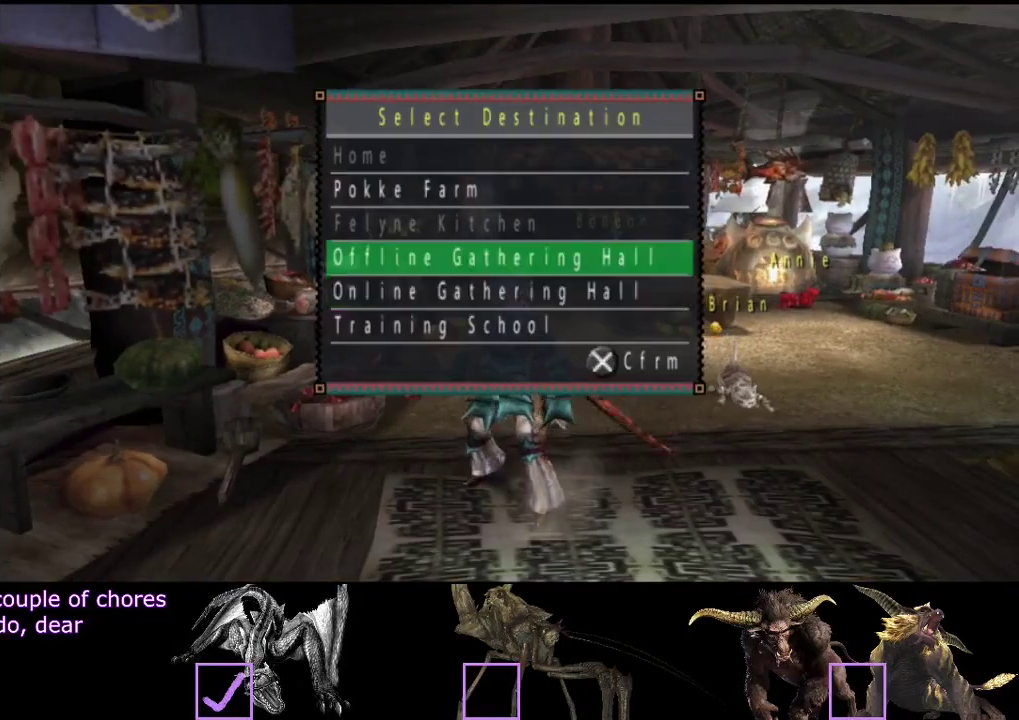
{"buttons": [], "left_stick": "down", "right_stick": "center", "events": [[350, "left_stick", "down"]]}
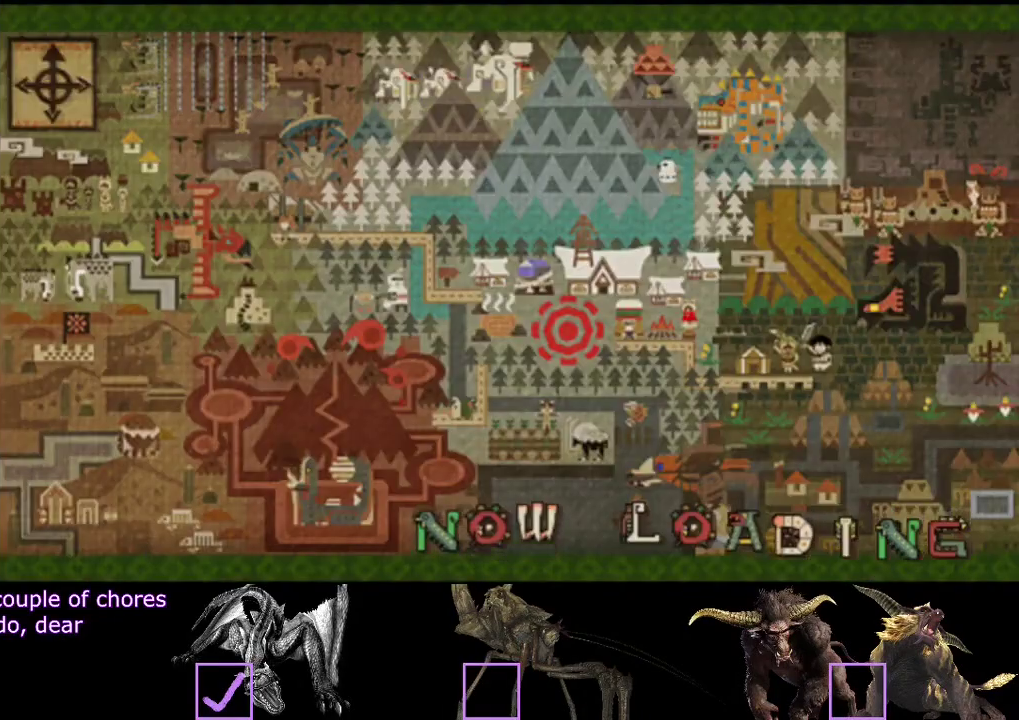
{"buttons": ["SQUARE"], "left_stick": "down", "right_stick": "center", "events": [[183, "SQUARE", "down"], [217, "SQUARE", "up"], [350, "SQUARE", "down"], [417, "SQUARE", "up"], [483, "SQUARE", "down"]]}
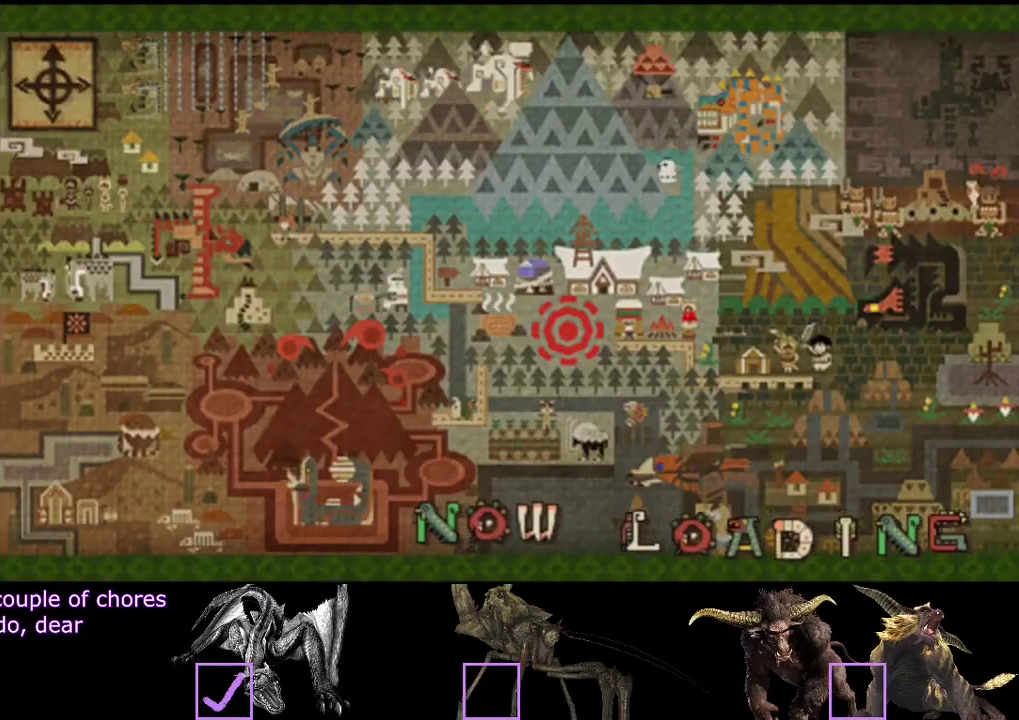
{"buttons": ["SQUARE"], "left_stick": "down", "right_stick": "center", "events": [[67, "SQUARE", "up"], [133, "SQUARE", "down"], [233, "SQUARE", "up"], [300, "SQUARE", "down"], [400, "SQUARE", "up"], [467, "SQUARE", "down"]]}
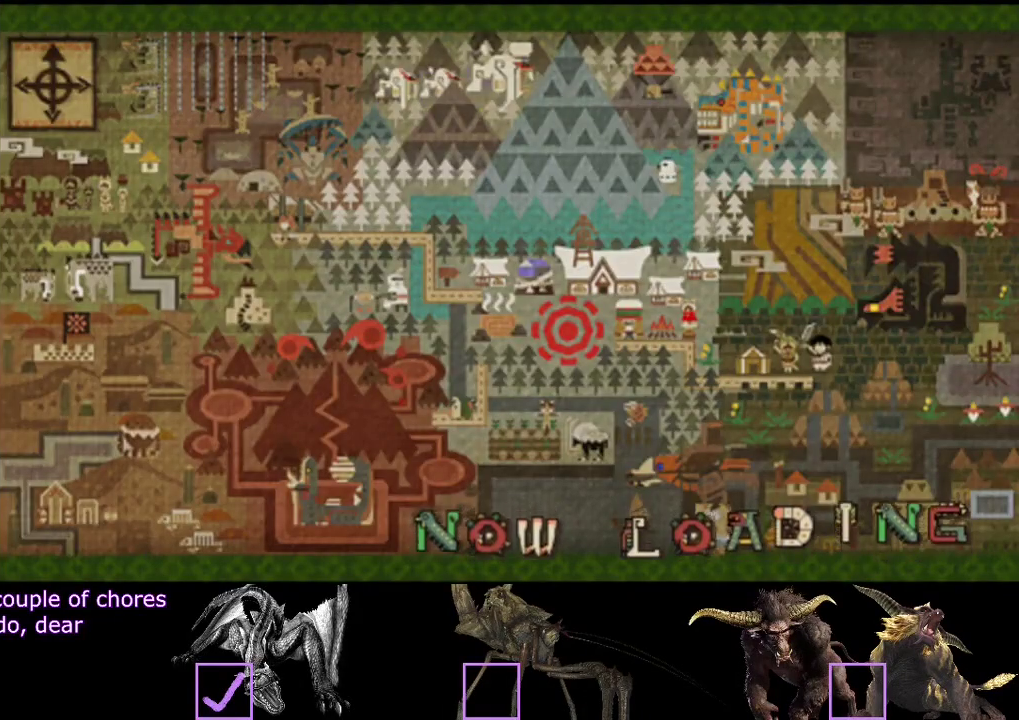
{"buttons": ["SQUARE"], "left_stick": "down", "right_stick": "center", "events": [[67, "SQUARE", "up"], [167, "SQUARE", "down"], [233, "SQUARE", "up"], [333, "SQUARE", "down"], [400, "SQUARE", "up"], [467, "SQUARE", "down"]]}
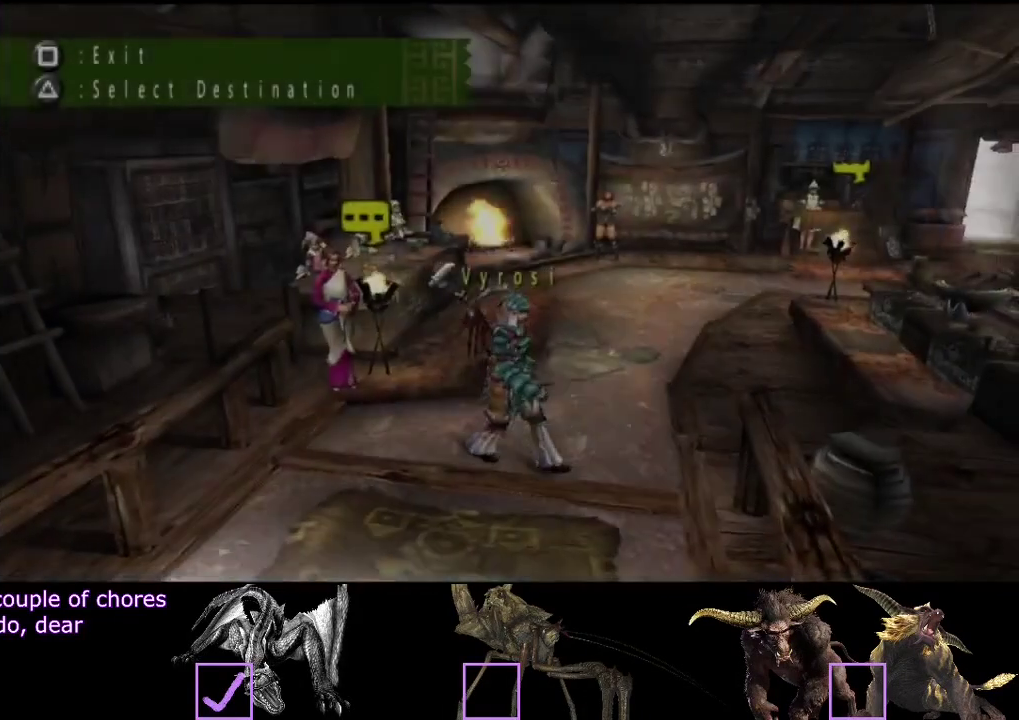
{"buttons": ["SQUARE"], "left_stick": "down", "right_stick": "center", "events": [[67, "SQUARE", "up"], [167, "SQUARE", "down"], [233, "SQUARE", "up"], [283, "SQUARE", "down"], [350, "SQUARE", "up"], [417, "SQUARE", "down"]]}
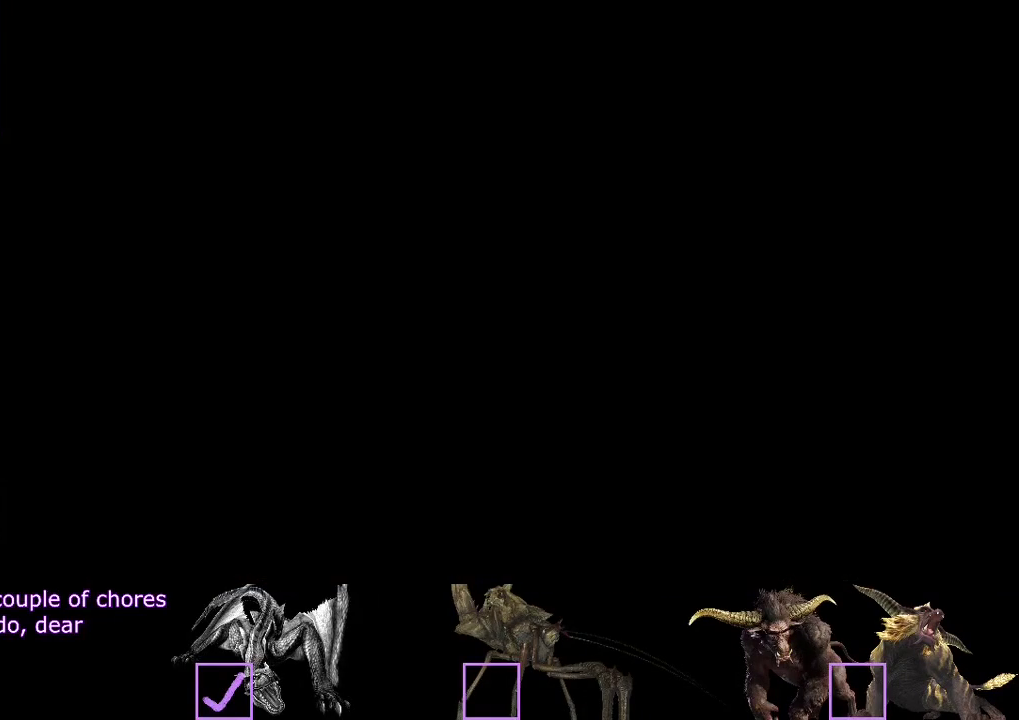
{"buttons": ["R2"], "left_stick": "down-right", "right_stick": "center", "events": [[50, "SQUARE", "up"], [83, "left_stick", "center"], [317, "left_stick", "down-right"], [417, "R2", "down"]]}
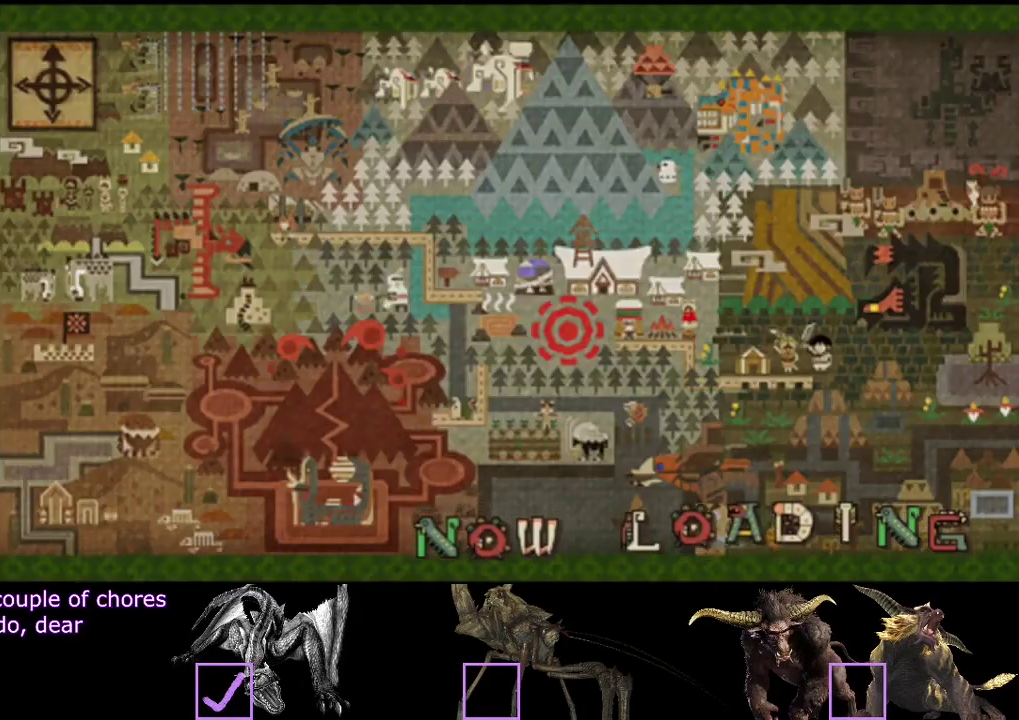
{"buttons": ["R2"], "left_stick": "down-right", "right_stick": "center"}
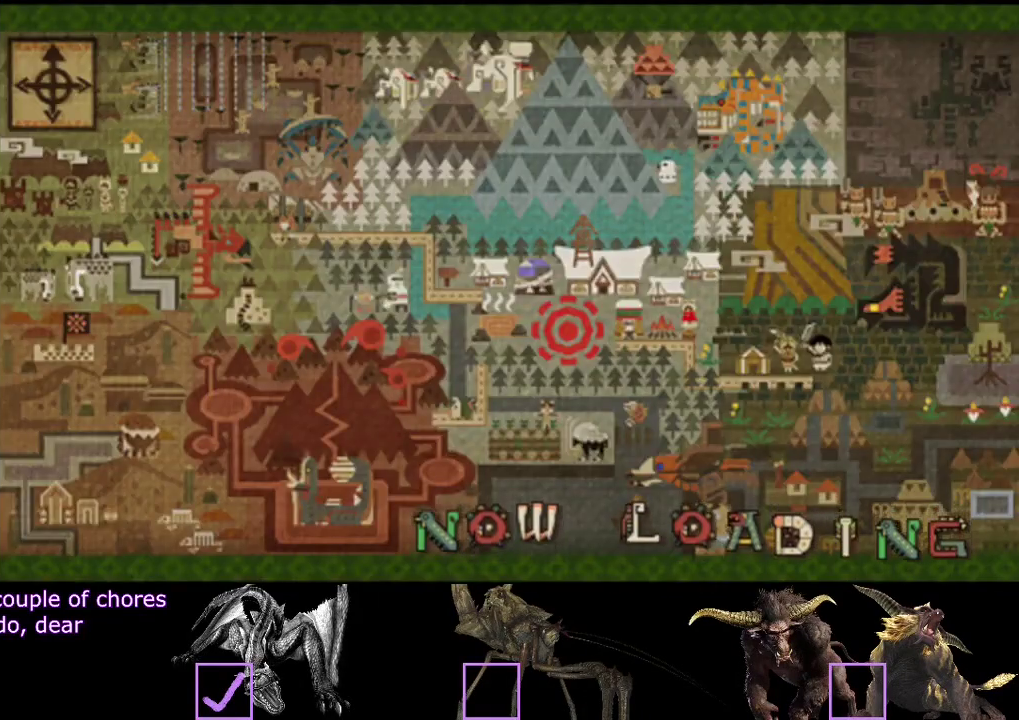
{"buttons": ["R2"], "left_stick": "down-right", "right_stick": "center"}
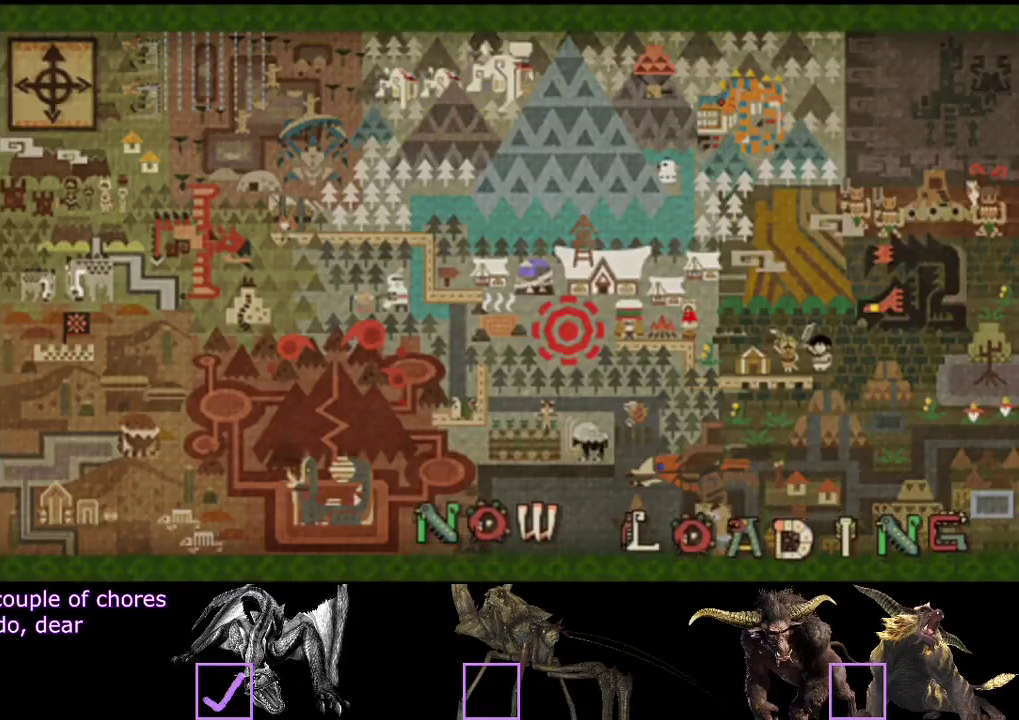
{"buttons": ["R2"], "left_stick": "right", "right_stick": "center", "events": [[417, "left_stick", "right"]]}
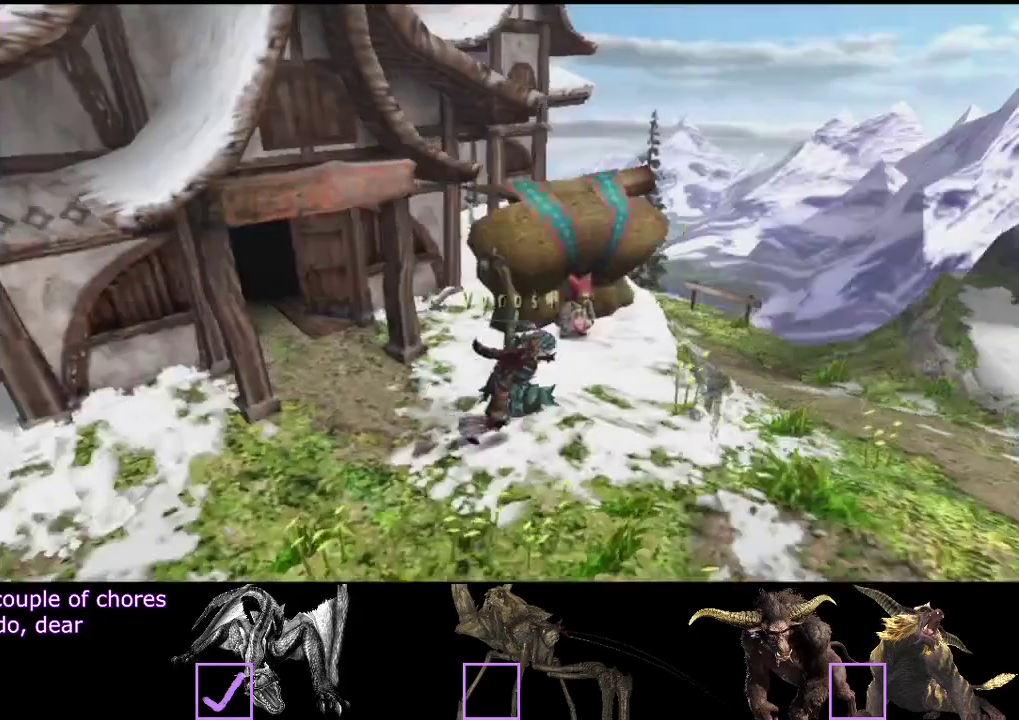
{"buttons": ["R2"], "left_stick": "right", "right_stick": "center"}
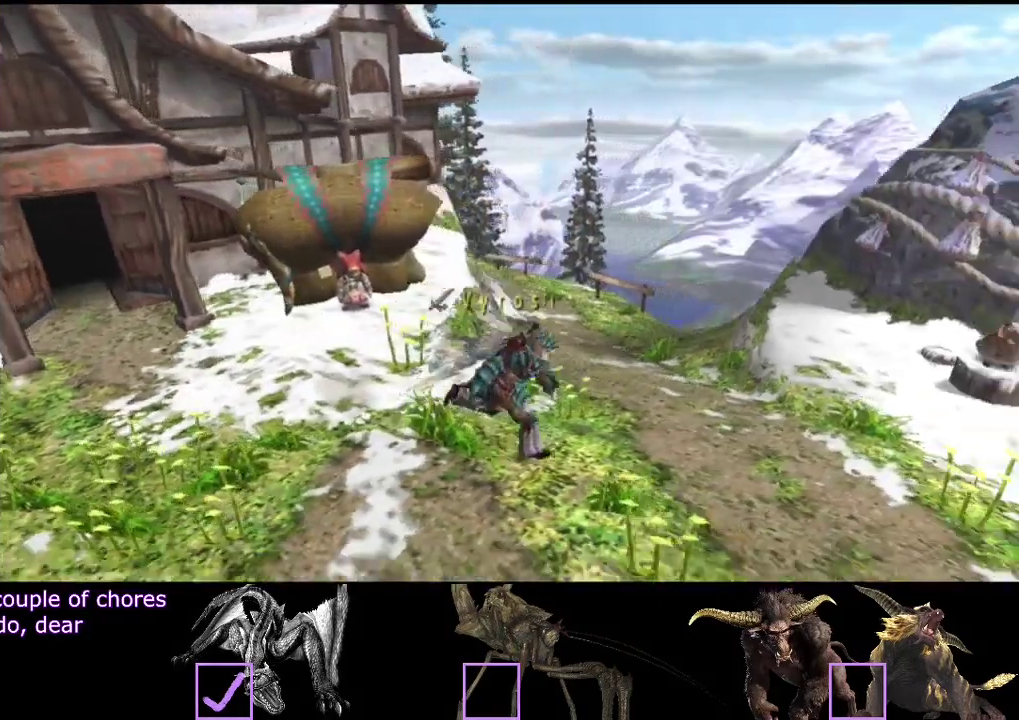
{"buttons": ["R2"], "left_stick": "right", "right_stick": "center"}
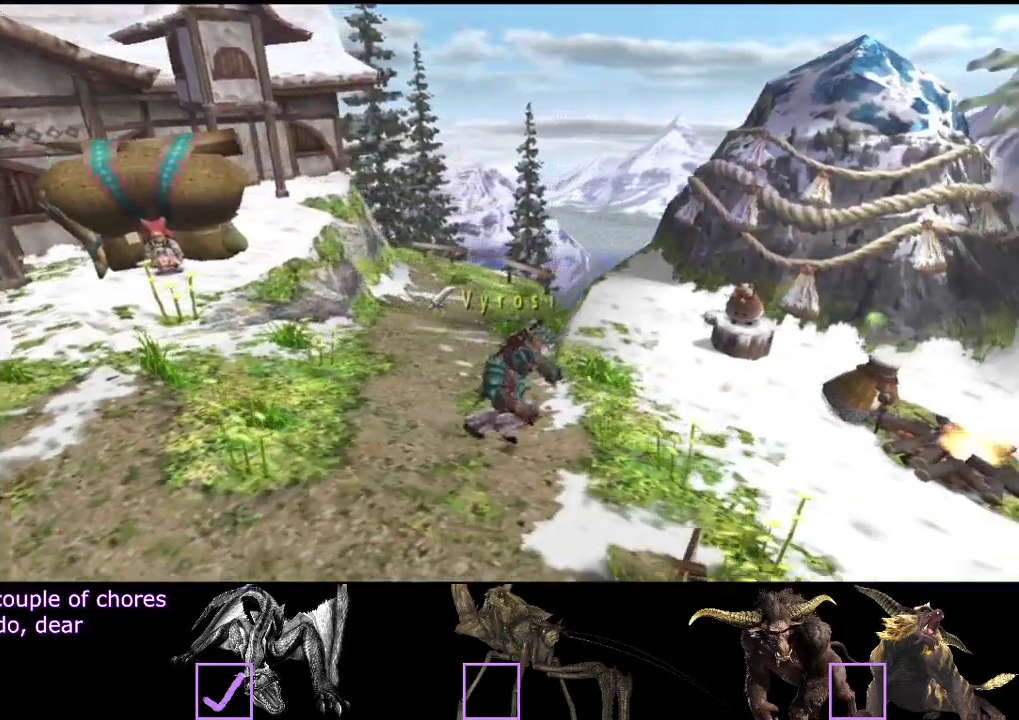
{"buttons": [], "left_stick": "center", "right_stick": "center", "events": [[83, "R2", "up"], [150, "left_stick", "up-right"], [450, "left_stick", "center"]]}
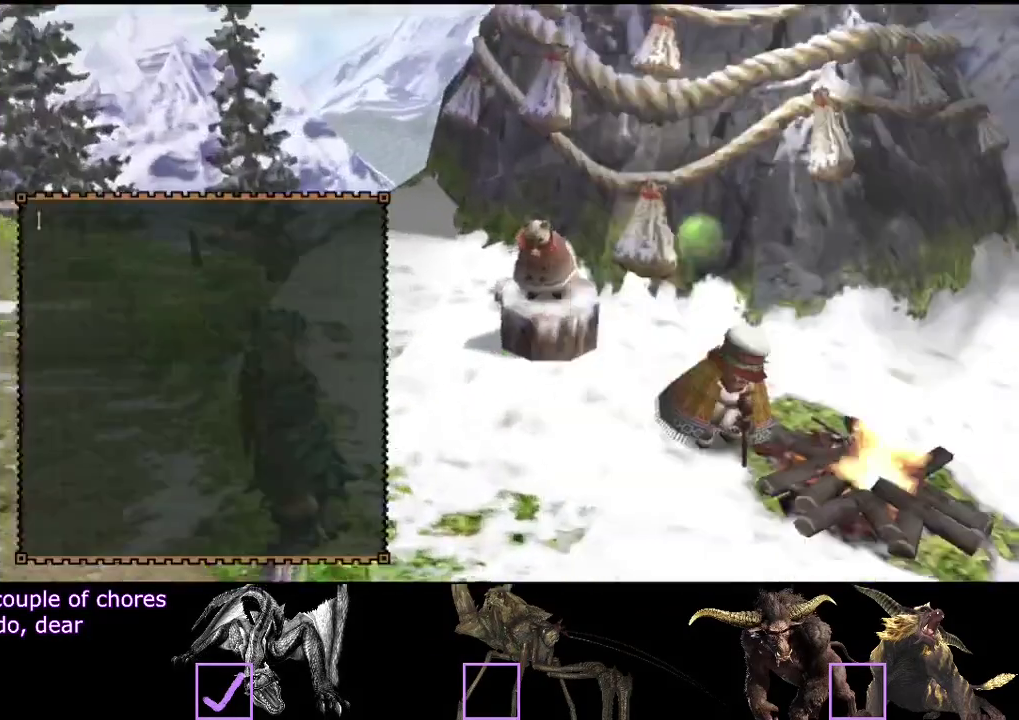
{"buttons": ["DPAD_RIGHT"], "left_stick": "center", "right_stick": "center", "events": [[483, "DPAD_RIGHT", "down"]]}
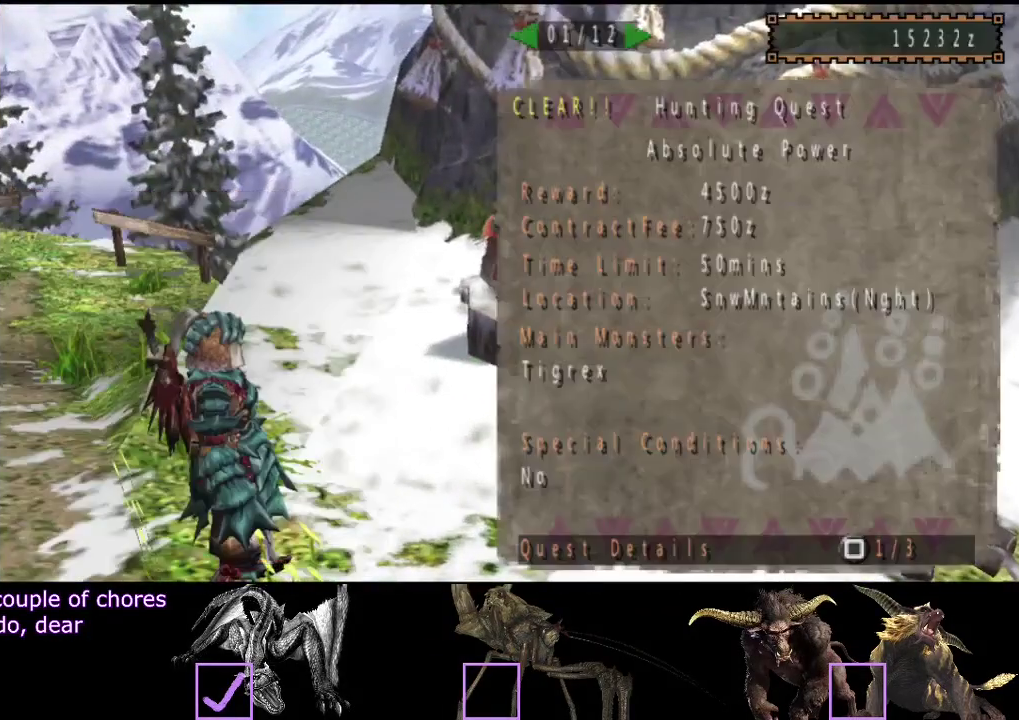
{"buttons": [], "left_stick": "center", "right_stick": "center", "events": [[150, "DPAD_RIGHT", "up"]]}
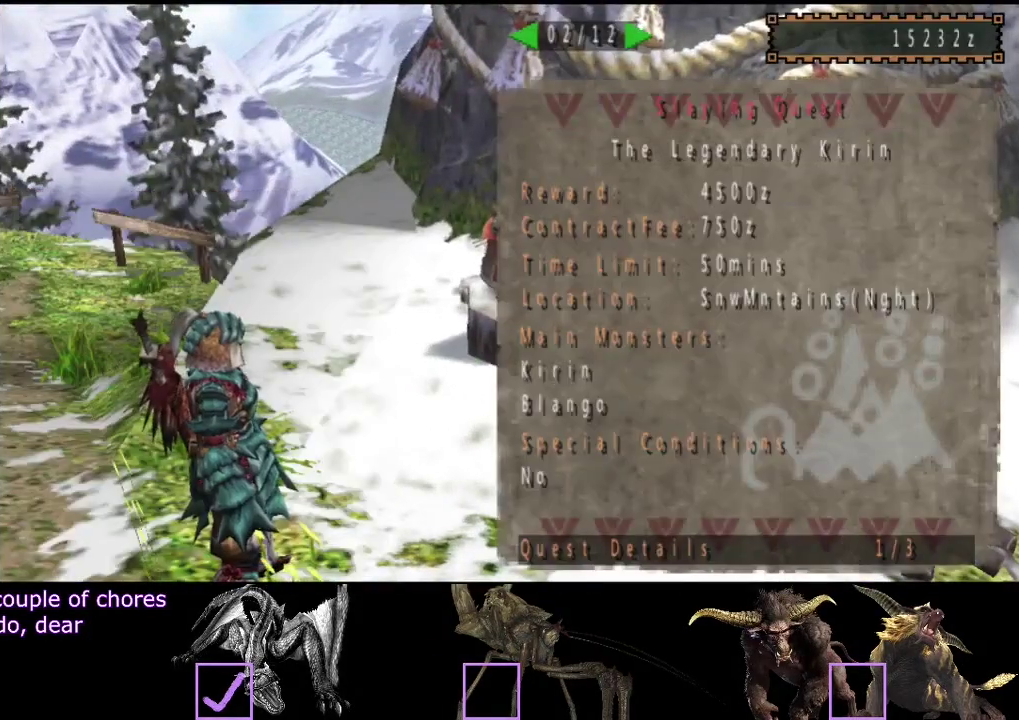
{"buttons": ["DPAD_RIGHT"], "left_stick": "center", "right_stick": "center", "events": [[433, "DPAD_RIGHT", "down"]]}
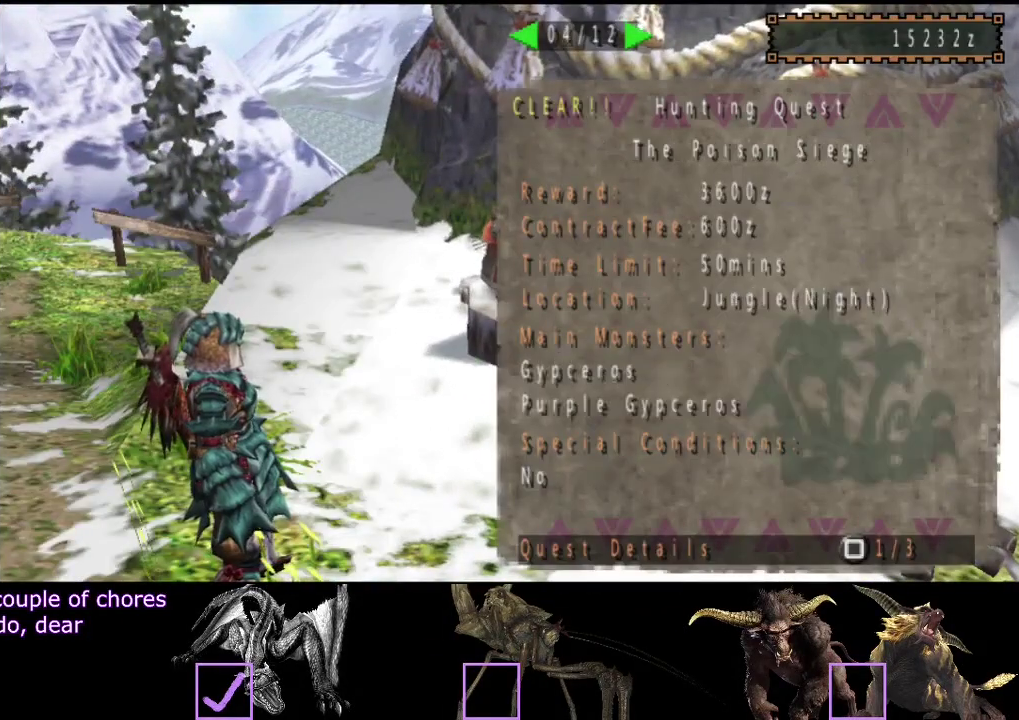
{"buttons": [], "left_stick": "center", "right_stick": "center", "events": [[33, "DPAD_RIGHT", "up"], [67, "DPAD_RIGHT", "down"], [200, "DPAD_RIGHT", "up"]]}
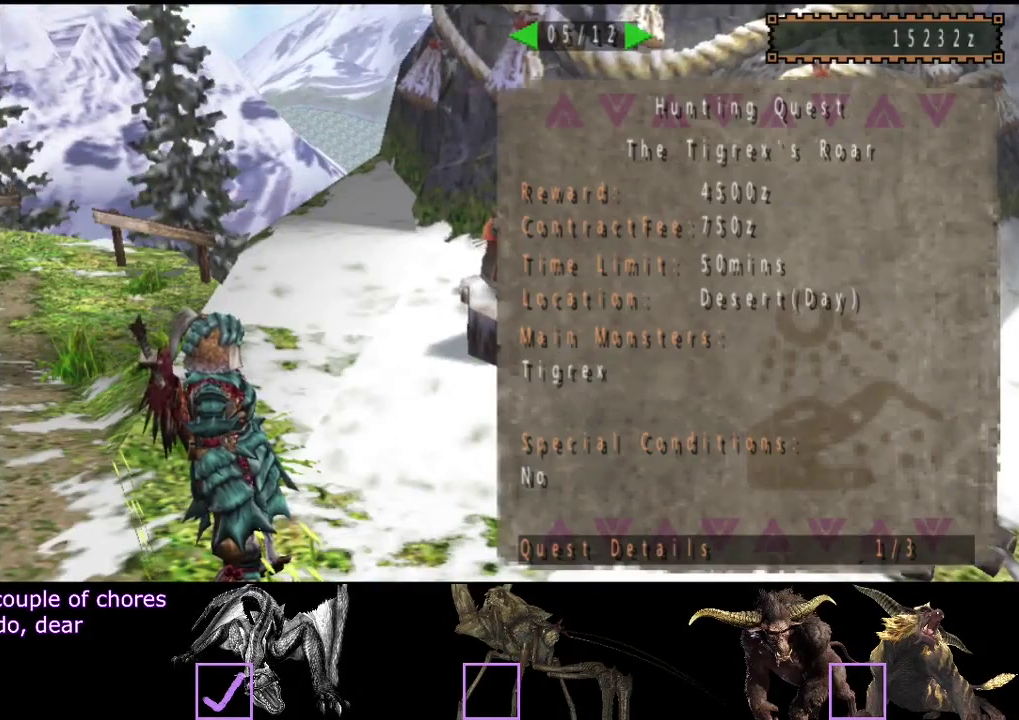
{"buttons": [], "left_stick": "center", "right_stick": "center", "events": [[33, "CIRCLE", "down"], [133, "CIRCLE", "up"], [183, "DPAD_UP", "down"], [217, "DPAD_UP", "up"], [283, "DPAD_UP", "down"], [350, "DPAD_UP", "up"], [417, "DPAD_UP", "down"], [450, "DPAD_UP", "up"]]}
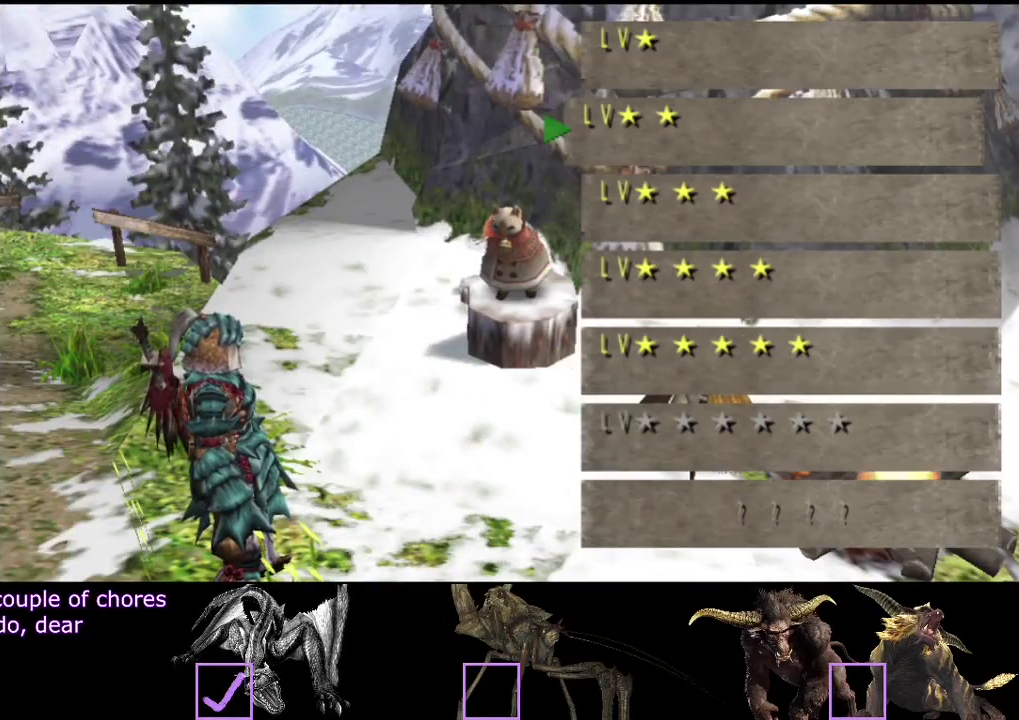
{"buttons": [], "left_stick": "center", "right_stick": "center", "events": [[117, "DPAD_DOWN", "down"], [183, "DPAD_DOWN", "up"]]}
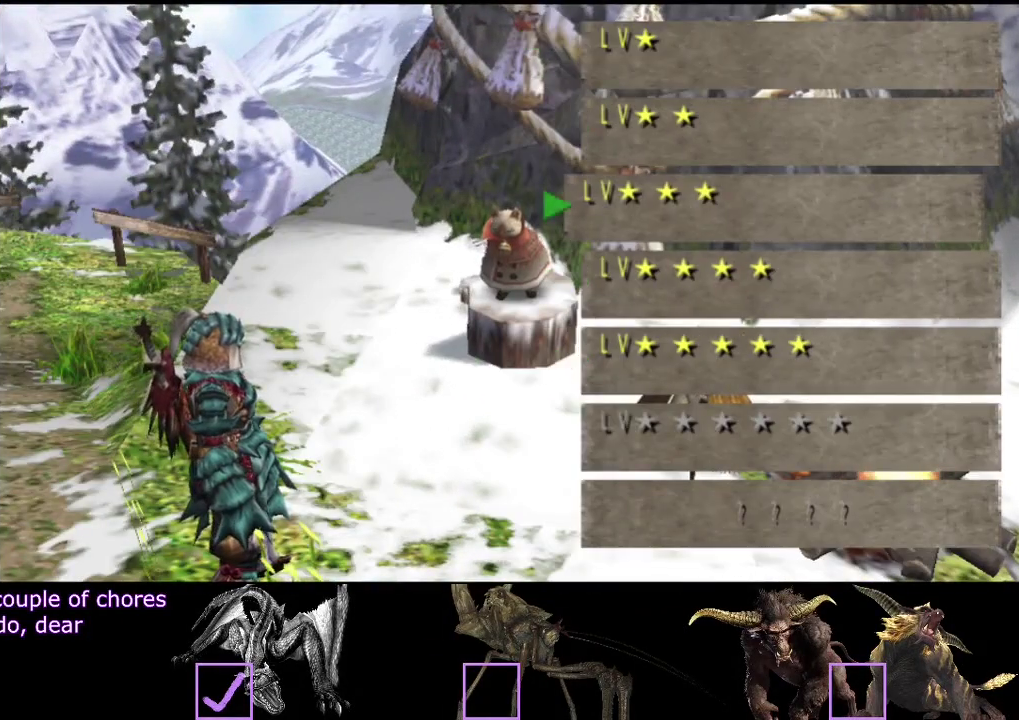
{"buttons": [], "left_stick": "center", "right_stick": "center", "events": [[17, "DPAD_DOWN", "down"], [83, "DPAD_DOWN", "up"], [150, "DPAD_DOWN", "down"], [233, "DPAD_DOWN", "up"]]}